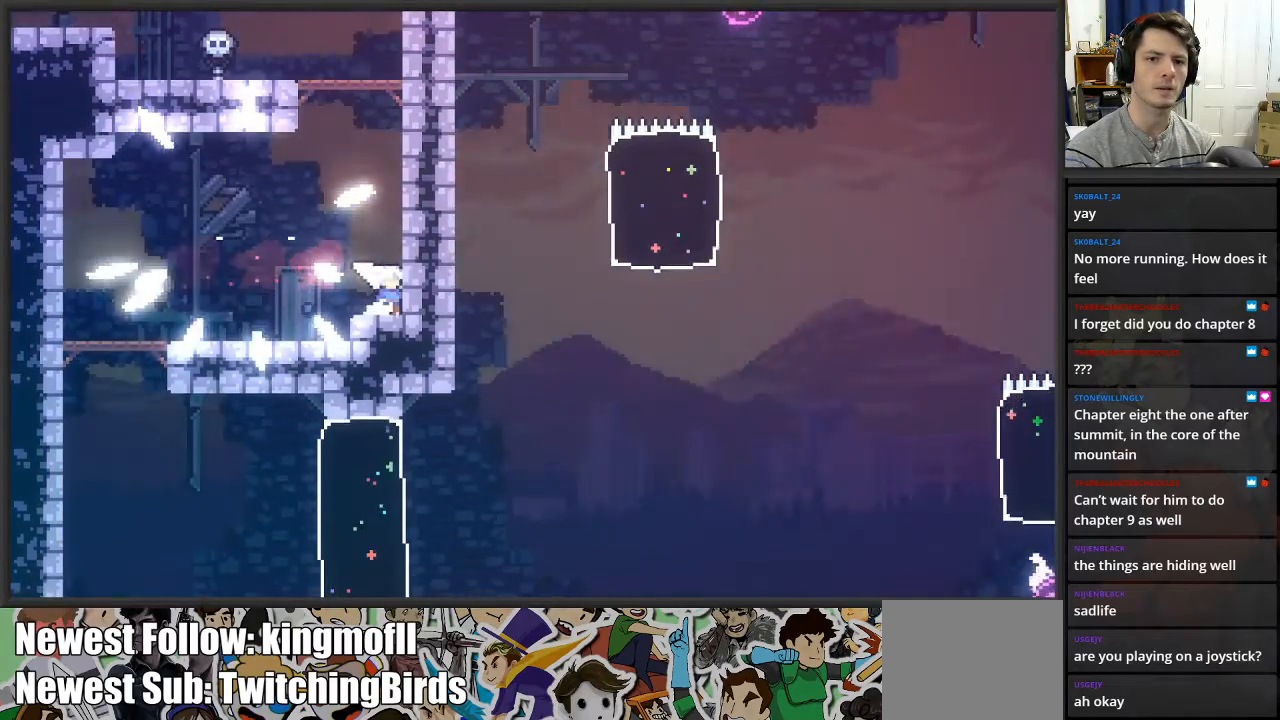
Gameplay with a controller (Xbox layout); each line is a JSON object with the inputs held at the frame after it (dt_ms = milliseconds from this image to that frame). "events" lists button and stick changes between this image and that frame as [ms after this image, input, new state], when the widget could be followed in between.
{"dt_ms": 500, "buttons": [], "left_stick": "up", "right_stick": "center", "events": [[67, "left_stick", "left"], [117, "A", "down"], [250, "left_stick", "up"], [300, "A", "up"], [367, "X", "down"], [467, "X", "up"]]}
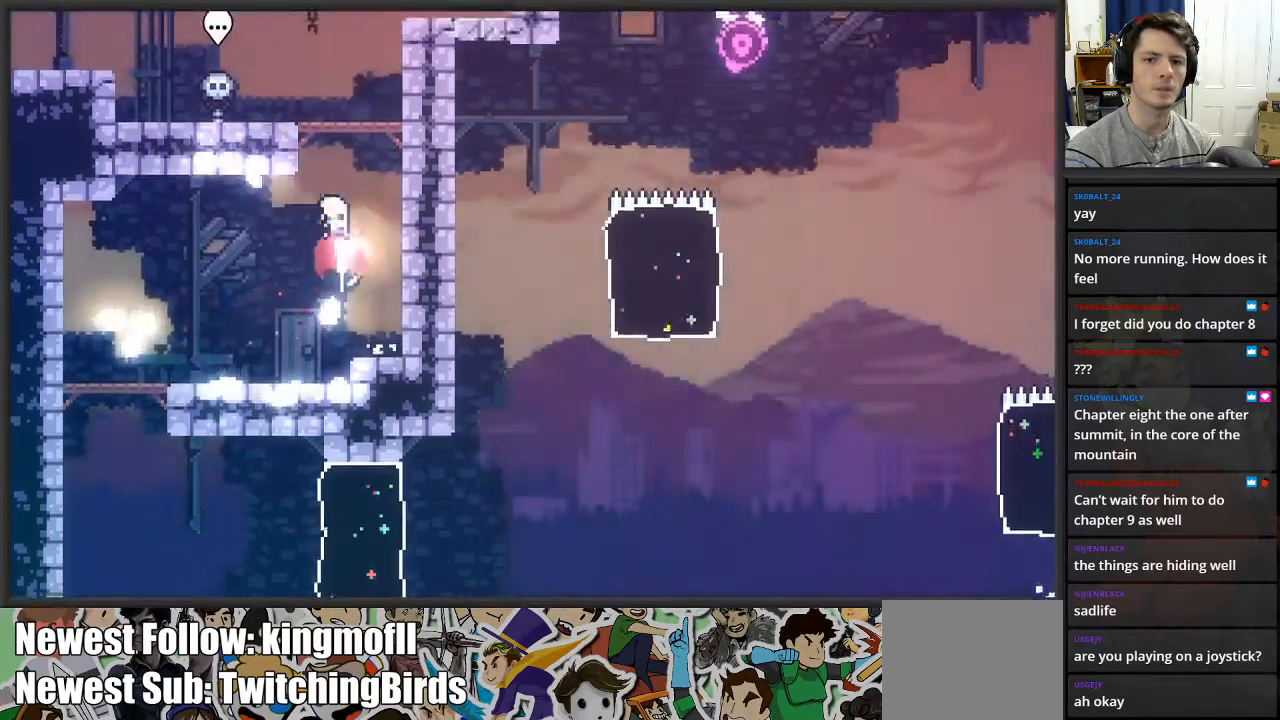
{"dt_ms": 500, "buttons": [], "left_stick": "left", "right_stick": "center", "events": [[33, "X", "down"], [117, "X", "up"], [217, "left_stick", "left"]]}
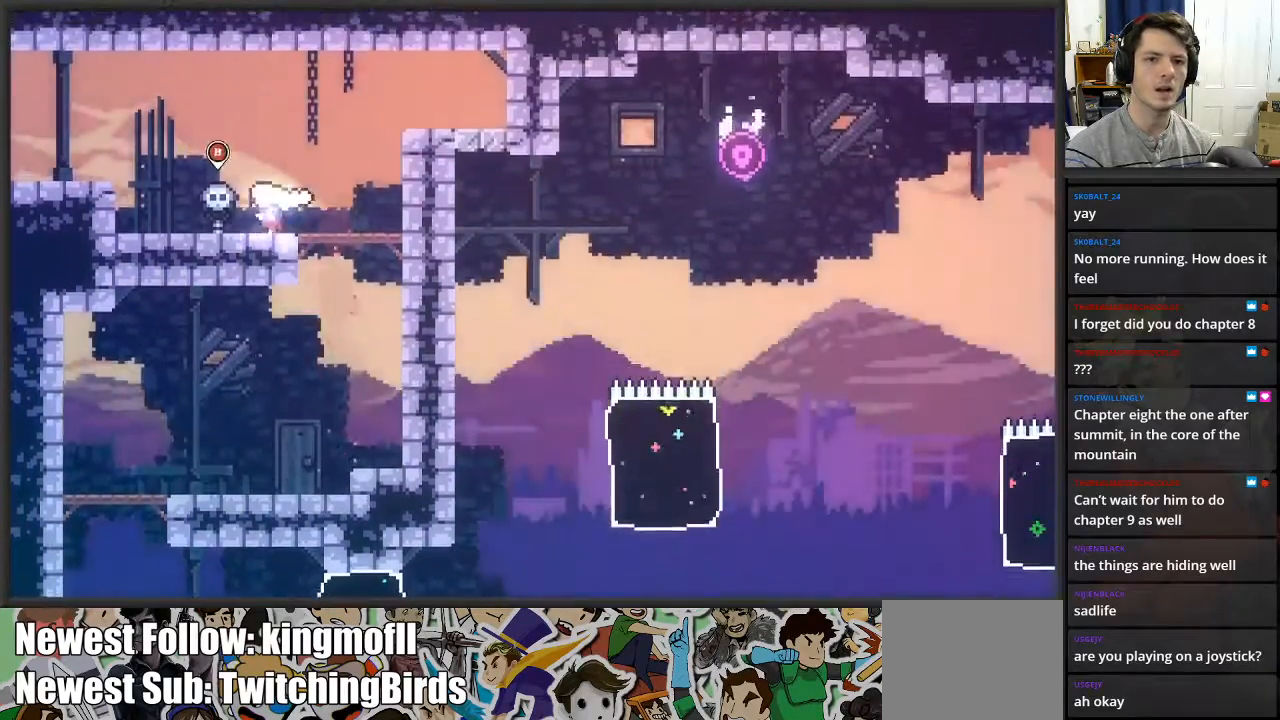
{"dt_ms": 500, "buttons": ["A"], "left_stick": "left", "right_stick": "center", "events": [[83, "left_stick", "center"], [367, "A", "down"], [417, "left_stick", "left"]]}
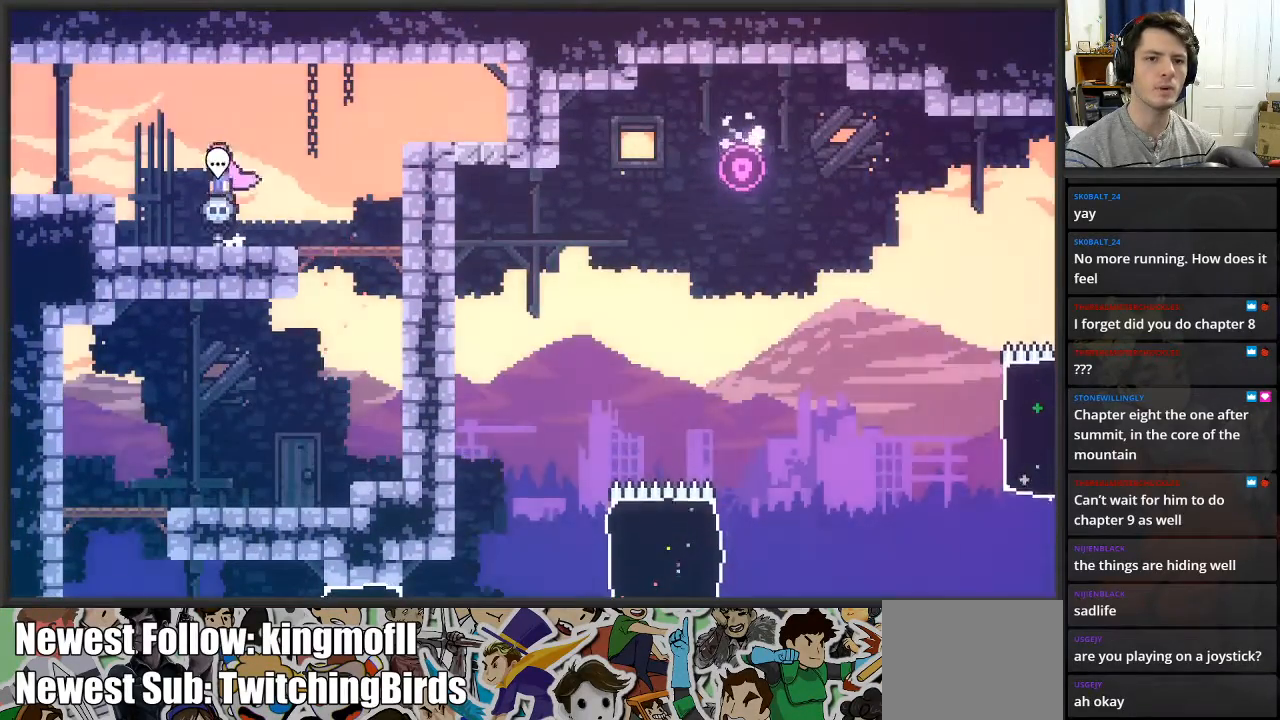
{"dt_ms": 500, "buttons": ["A"], "left_stick": "left", "right_stick": "center", "events": [[300, "A", "up"], [483, "A", "down"]]}
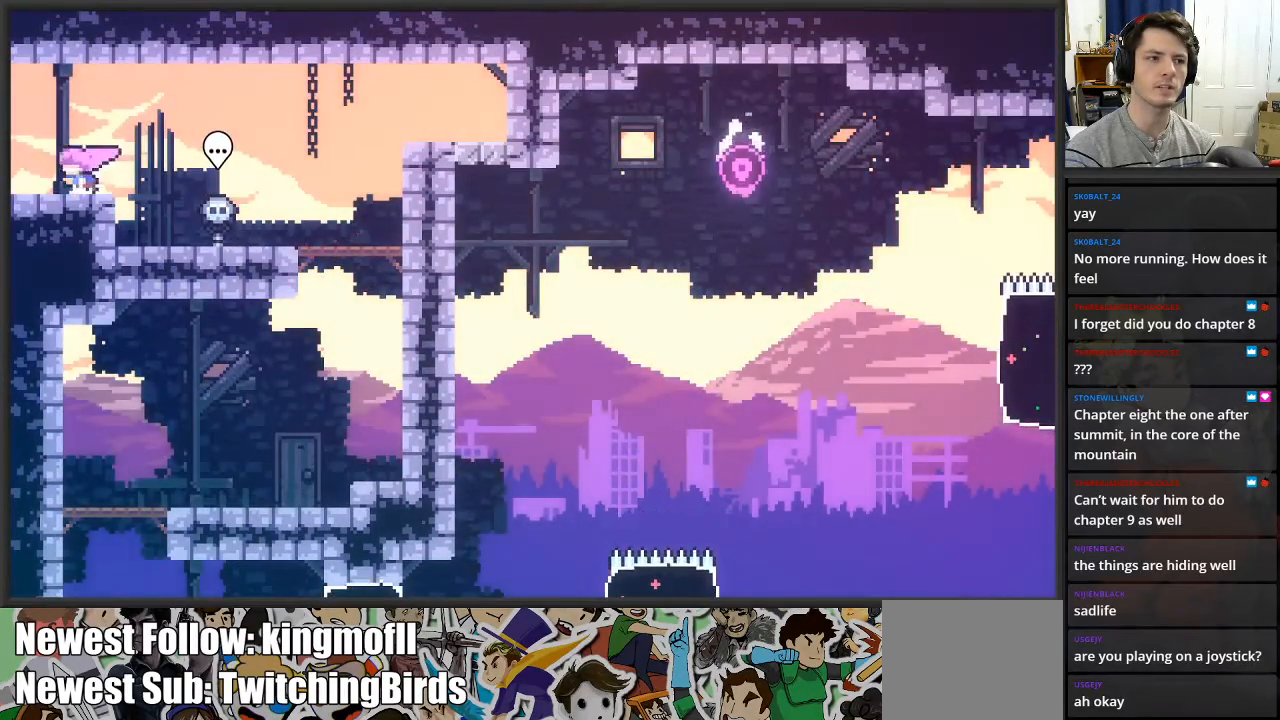
{"dt_ms": 500, "buttons": [], "left_stick": "center", "right_stick": "center", "events": [[83, "A", "up"], [200, "left_stick", "center"]]}
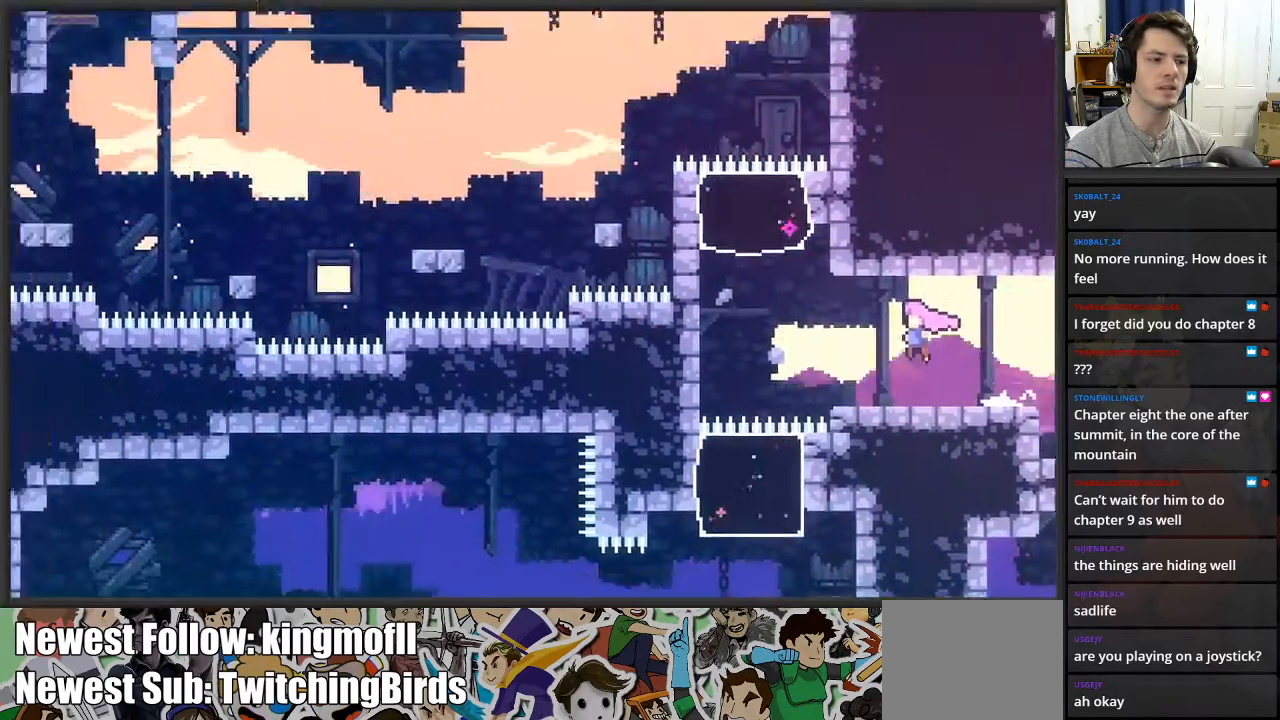
{"dt_ms": 500, "buttons": [], "left_stick": "center", "right_stick": "center", "events": []}
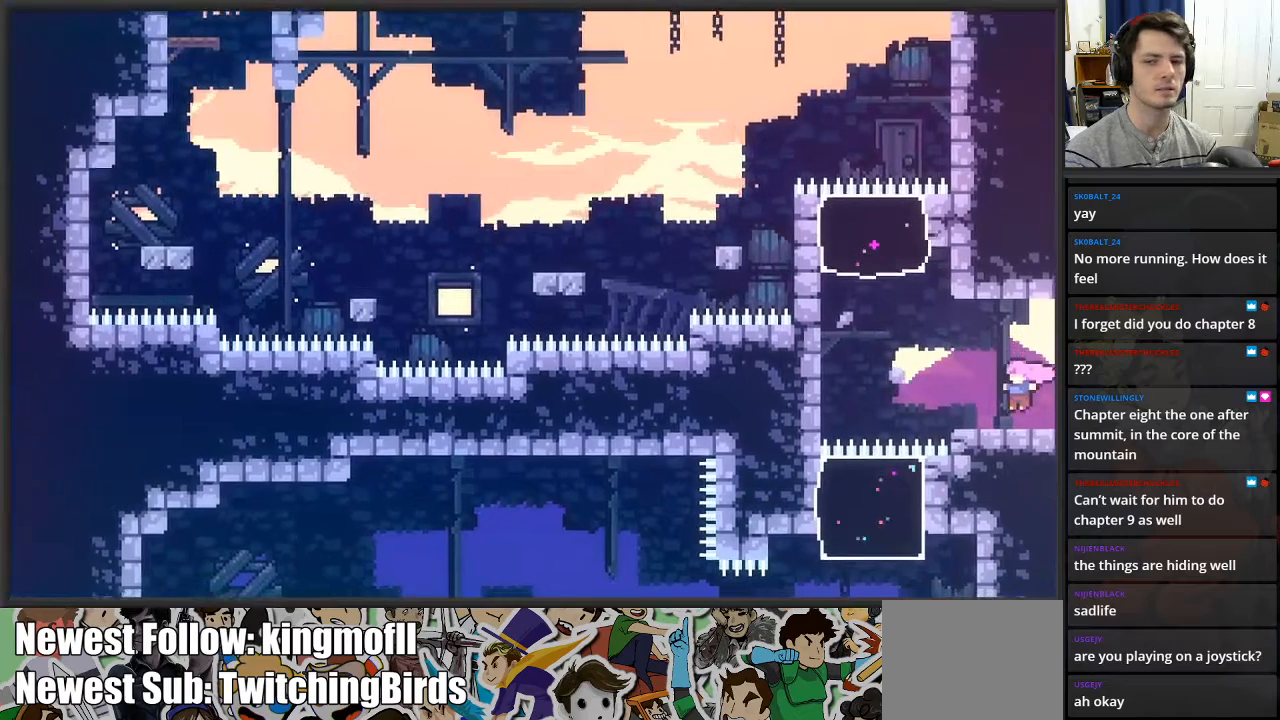
{"dt_ms": 500, "buttons": [], "left_stick": "center", "right_stick": "center", "events": []}
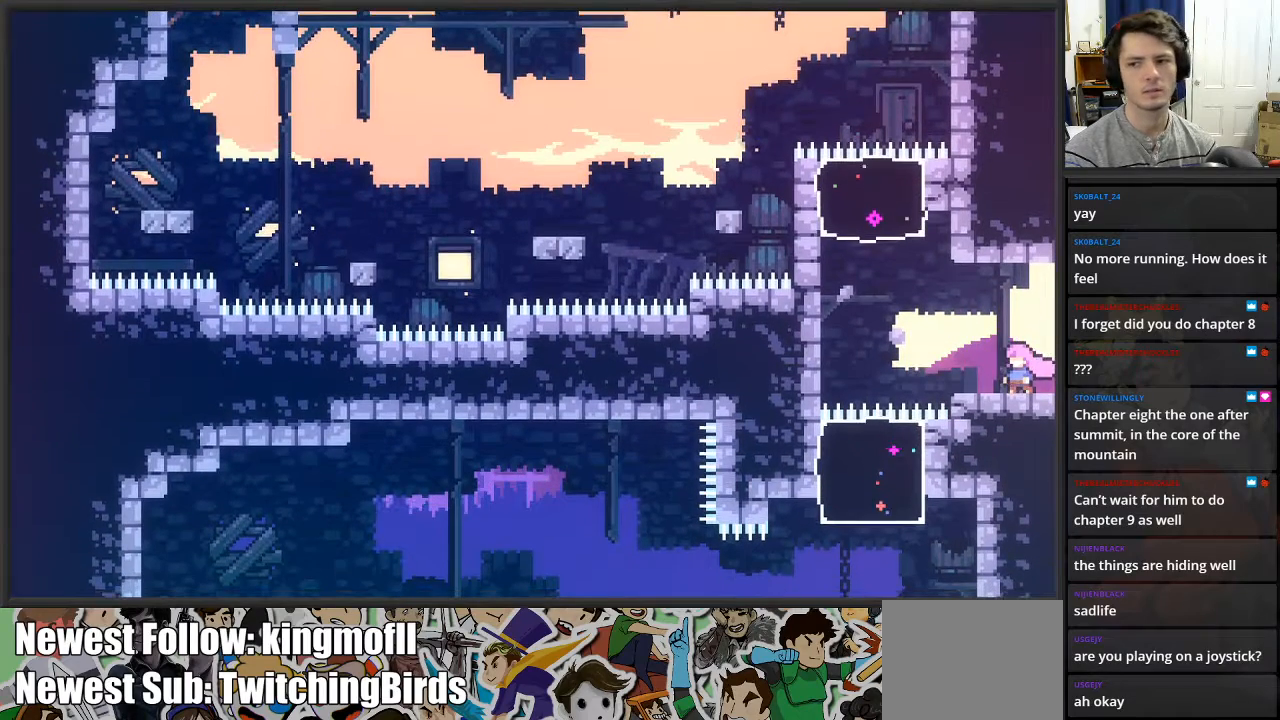
{"dt_ms": 500, "buttons": [], "left_stick": "down", "right_stick": "center", "events": [[83, "left_stick", "down"], [217, "left_stick", "center"], [283, "left_stick", "down"]]}
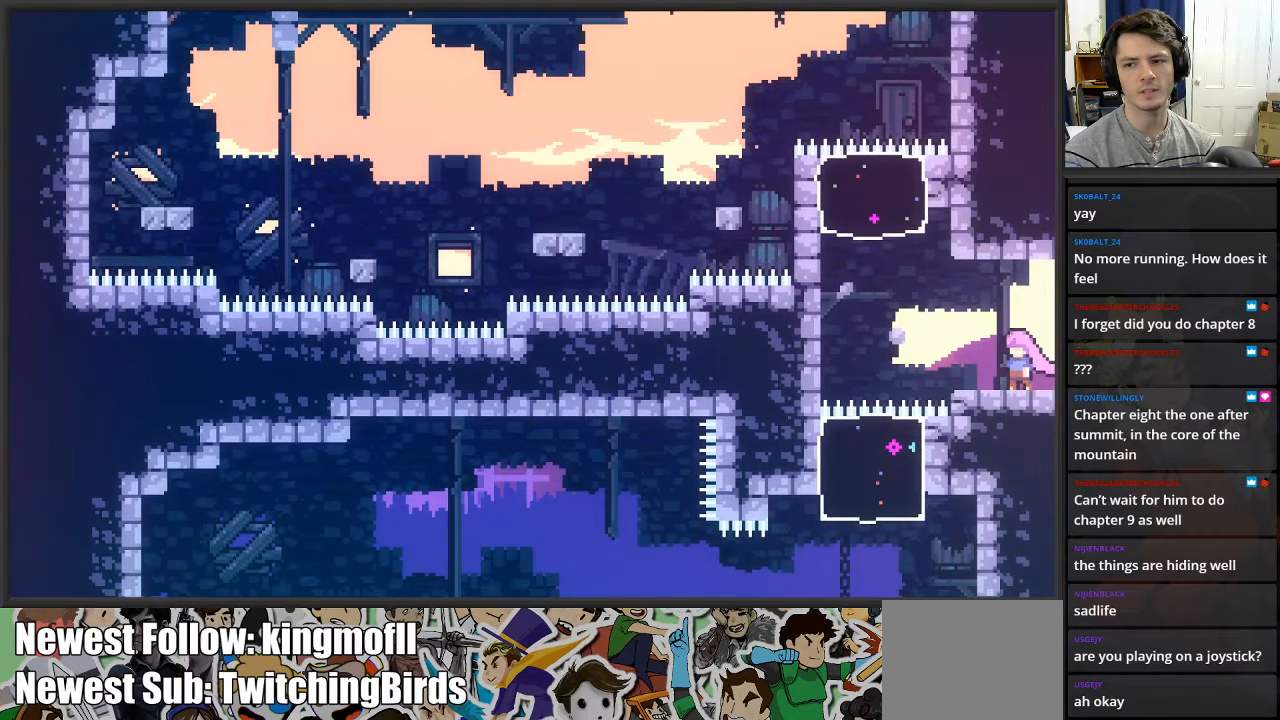
{"dt_ms": 500, "buttons": [], "left_stick": "center", "right_stick": "center", "events": [[283, "left_stick", "center"], [350, "left_stick", "down"], [483, "left_stick", "center"]]}
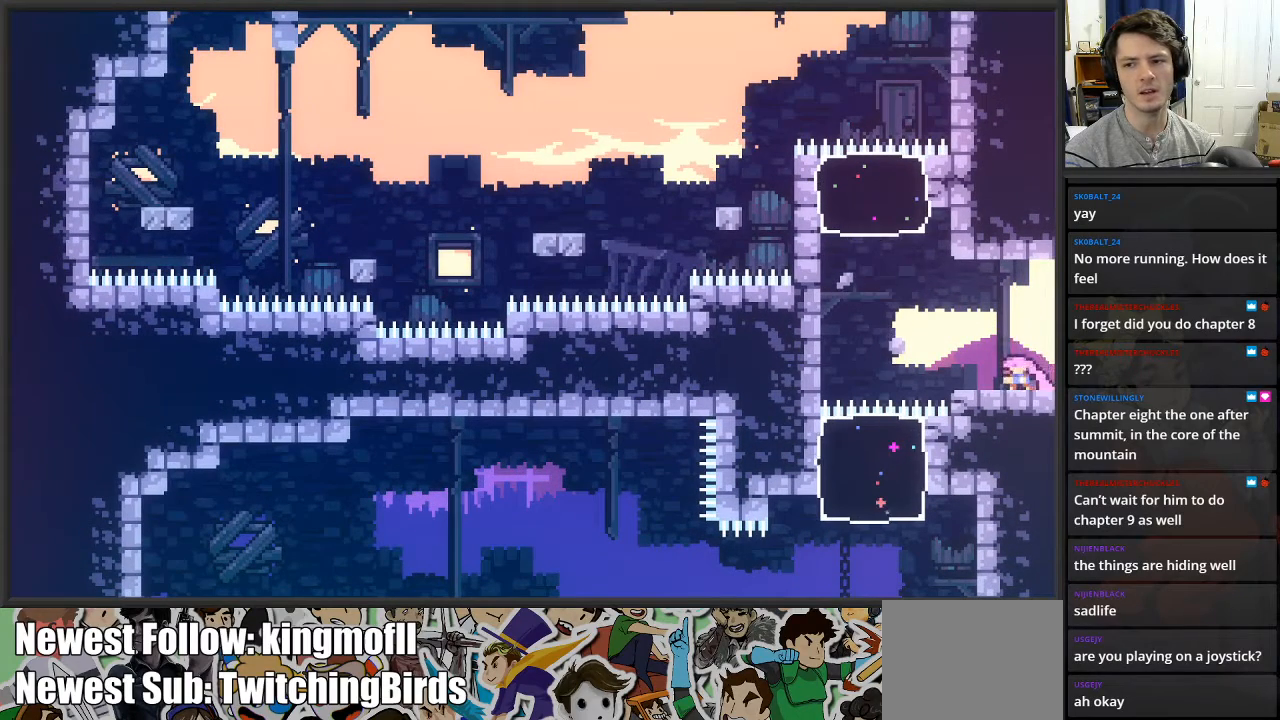
{"dt_ms": 1000, "buttons": [], "left_stick": "down", "right_stick": "center"}
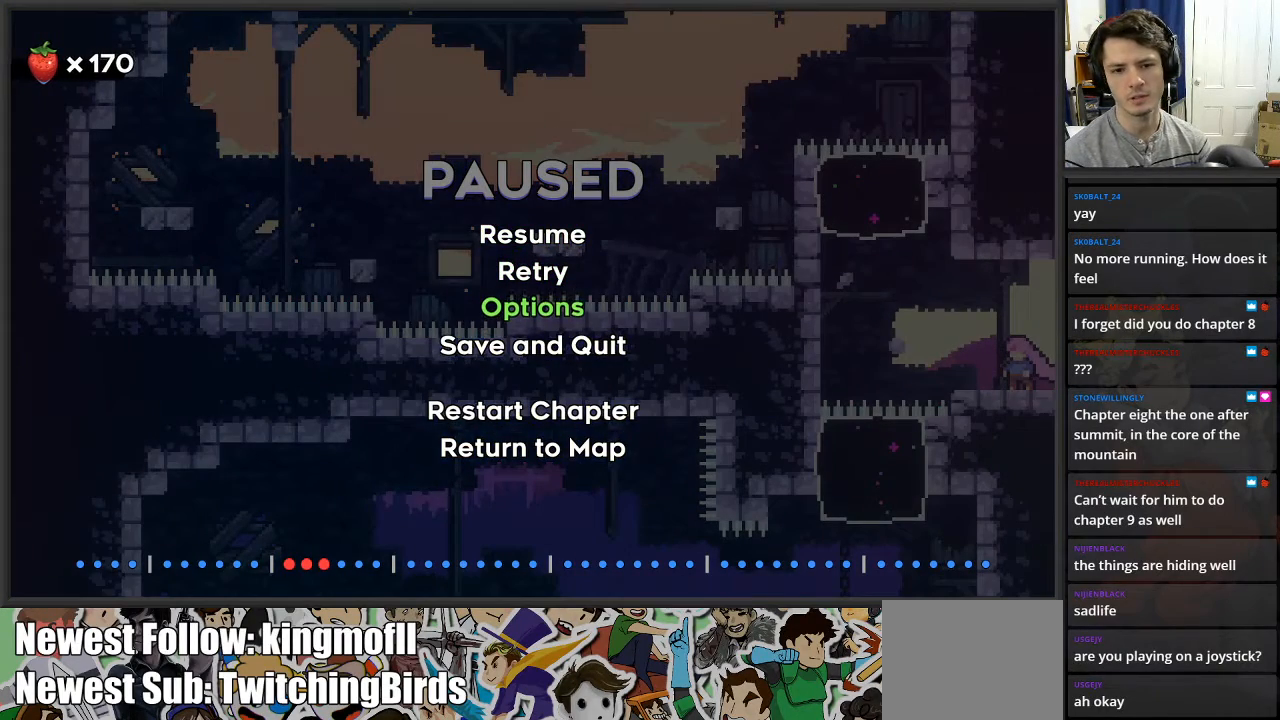
{"dt_ms": 500, "buttons": [], "left_stick": "down", "right_stick": "center", "events": [[117, "left_stick", "center"], [200, "left_stick", "down"], [333, "left_stick", "center"], [500, "left_stick", "down"]]}
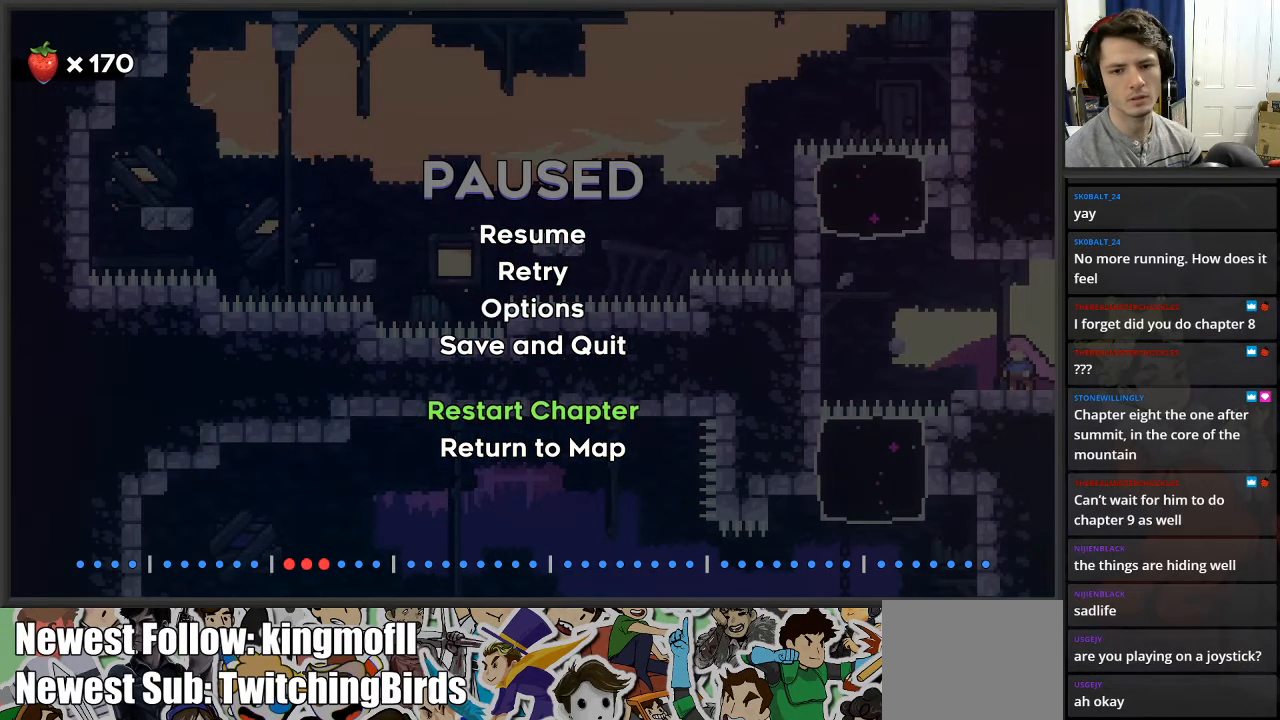
{"dt_ms": 500, "buttons": [], "left_stick": "center", "right_stick": "center", "events": [[150, "left_stick", "center"]]}
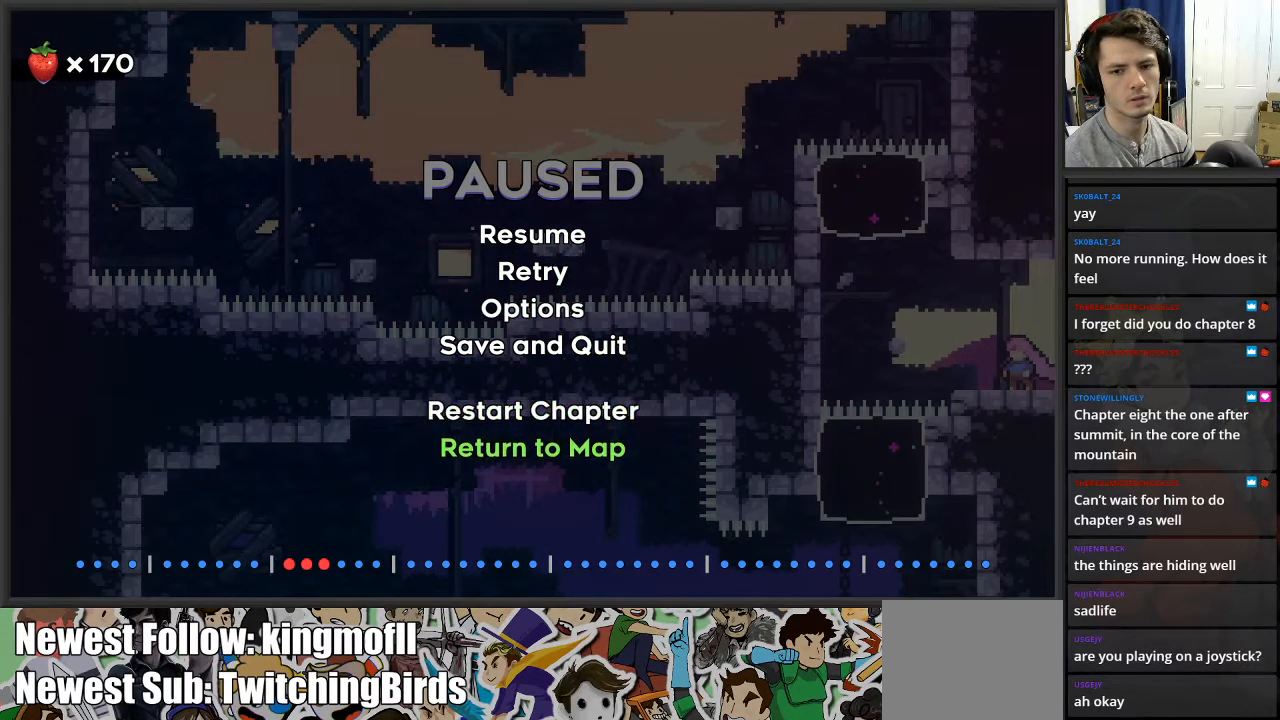
{"dt_ms": 500, "buttons": [], "left_stick": "center", "right_stick": "center", "events": [[17, "A", "down"], [167, "A", "up"]]}
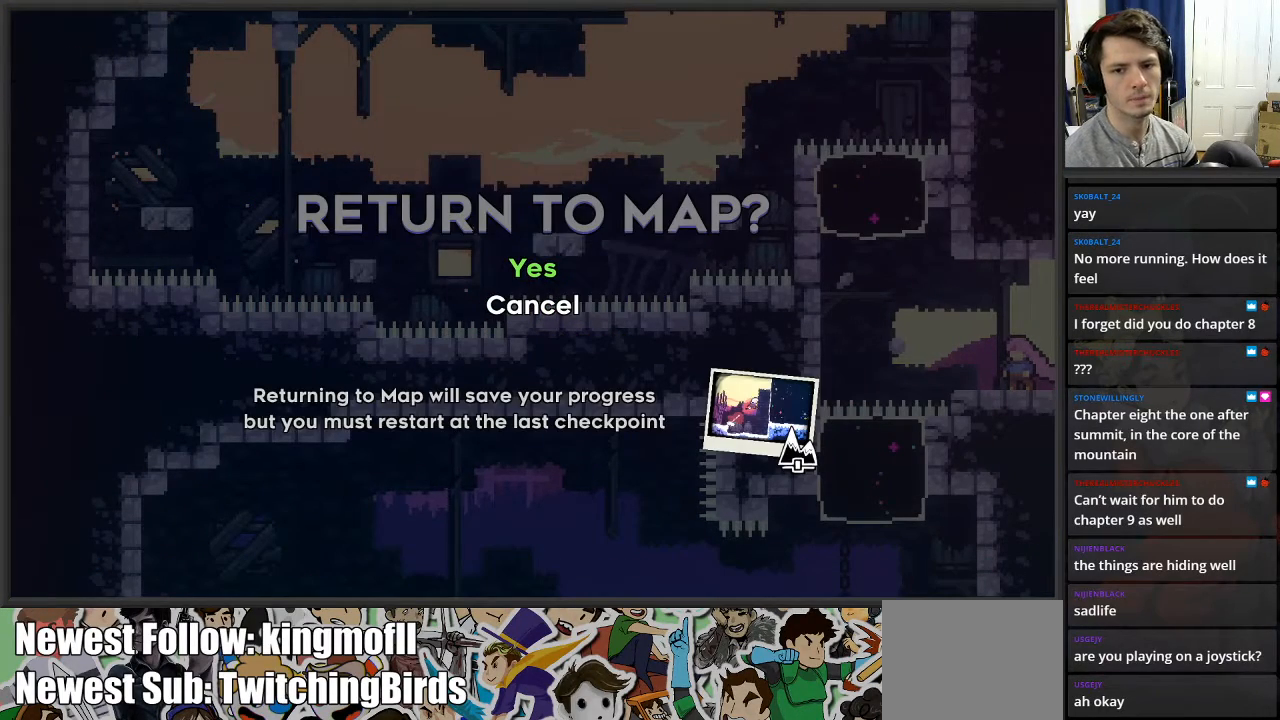
{"dt_ms": 500, "buttons": [], "left_stick": "center", "right_stick": "center", "events": [[117, "A", "down"], [233, "A", "up"]]}
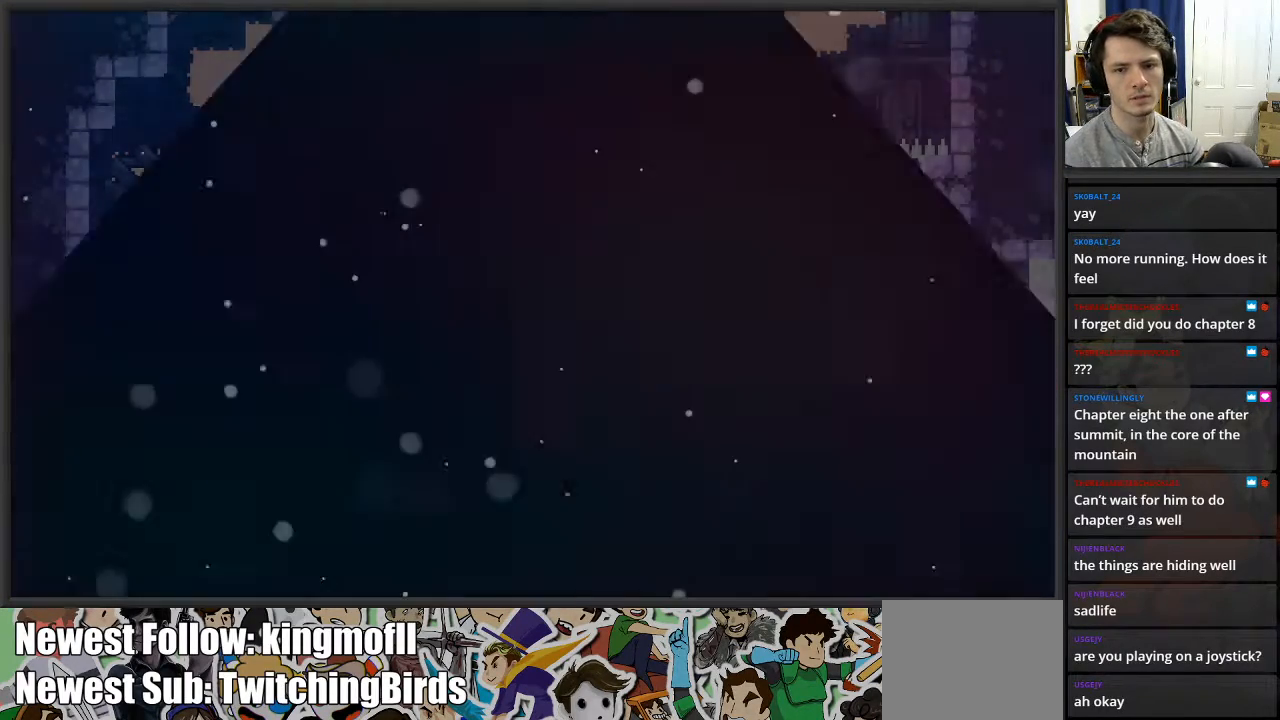
{"dt_ms": 500, "buttons": [], "left_stick": "center", "right_stick": "center", "events": []}
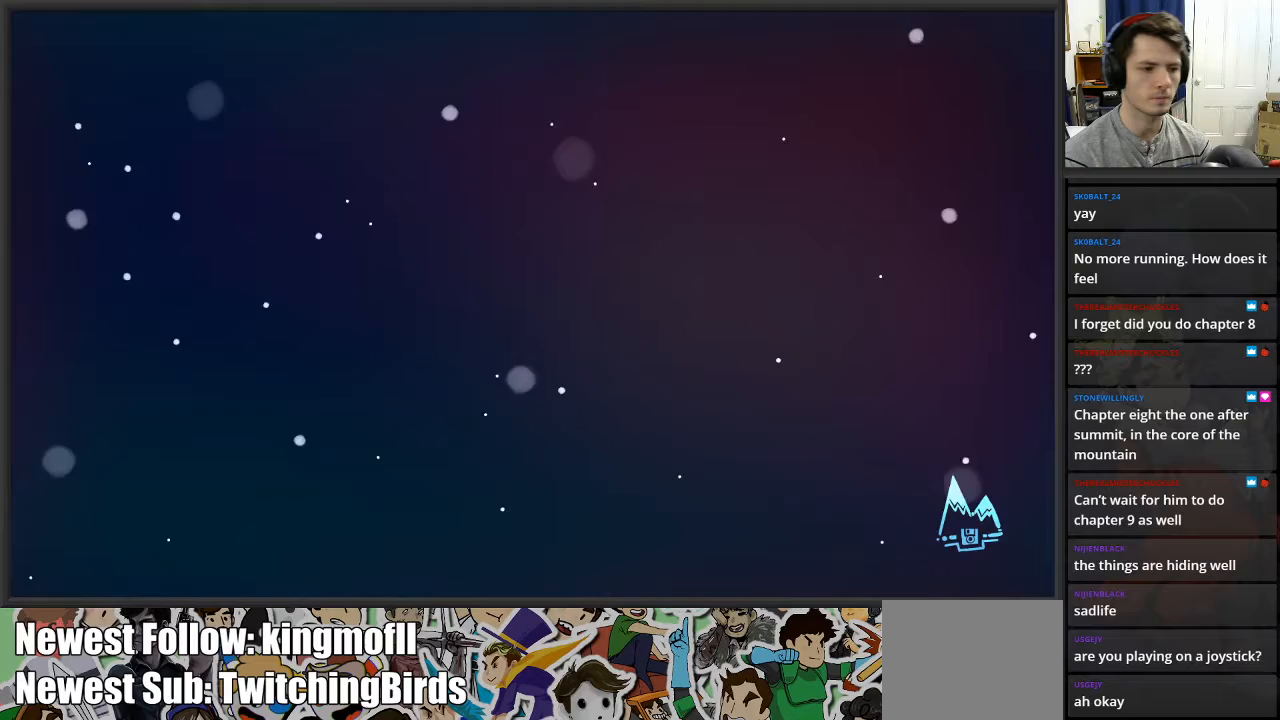
{"dt_ms": 500, "buttons": [], "left_stick": "center", "right_stick": "center", "events": []}
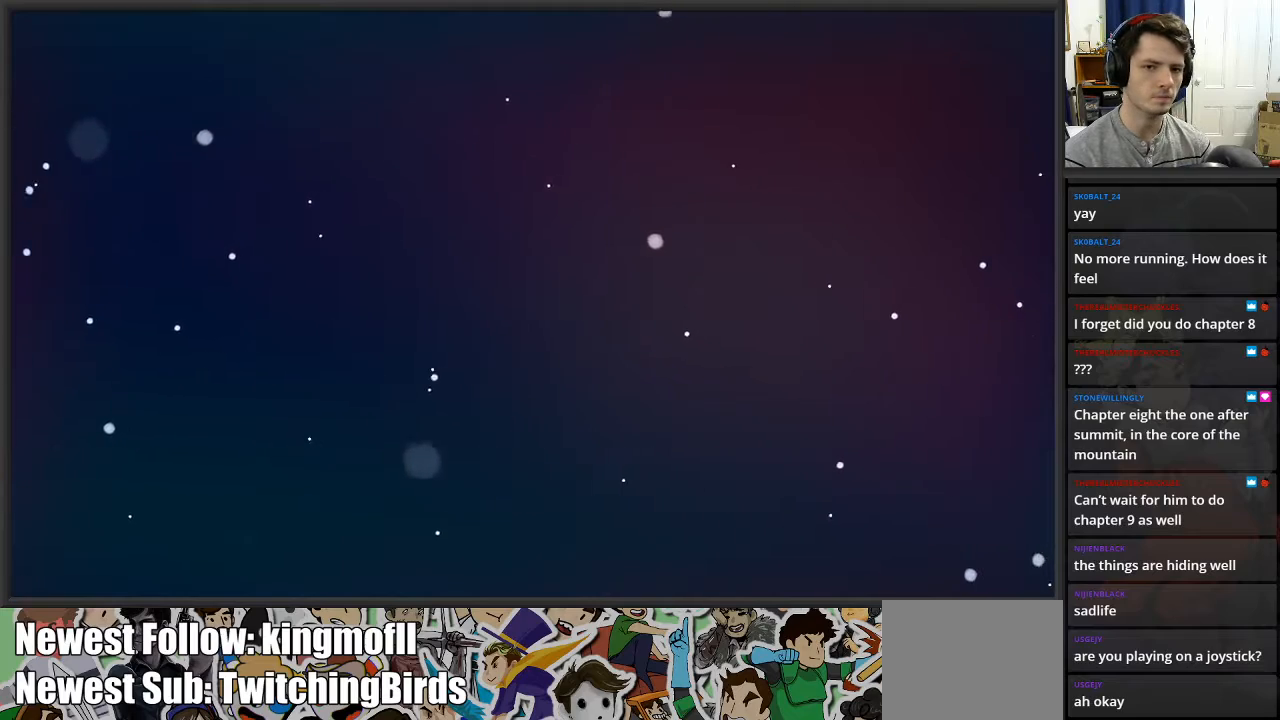
{"dt_ms": 500, "buttons": [], "left_stick": "center", "right_stick": "center", "events": []}
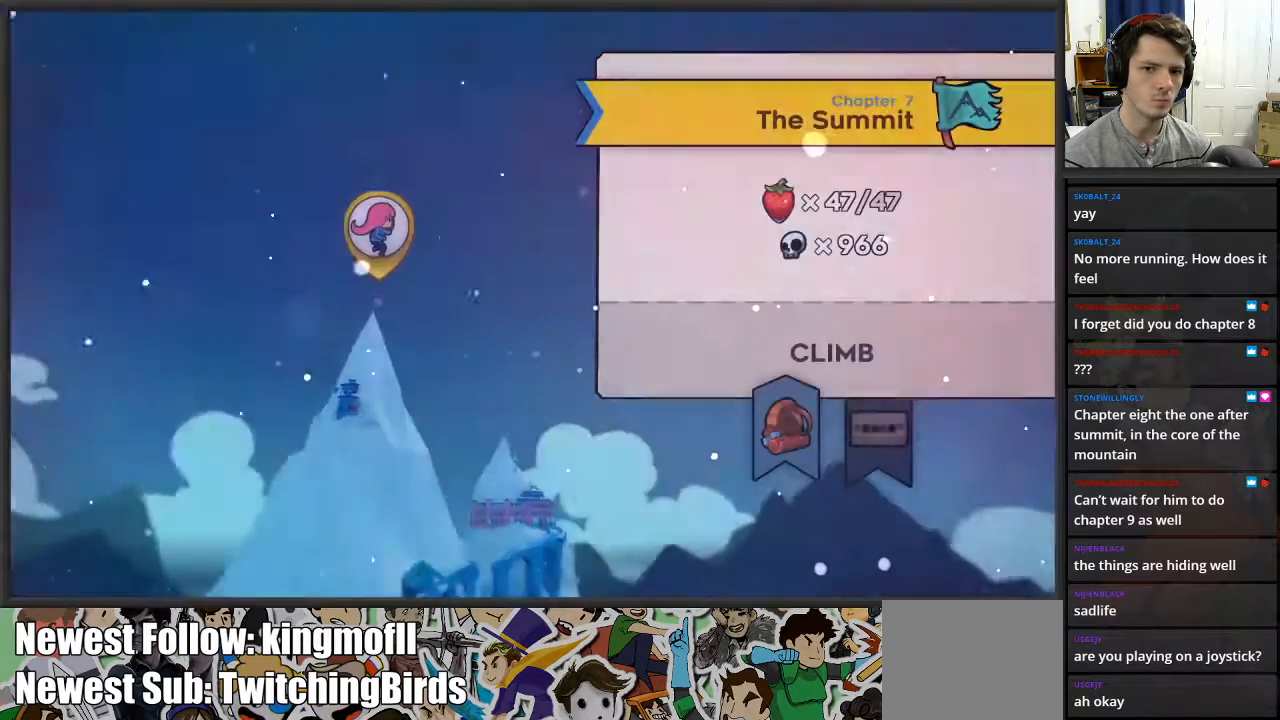
{"dt_ms": 500, "buttons": [], "left_stick": "center", "right_stick": "center", "events": []}
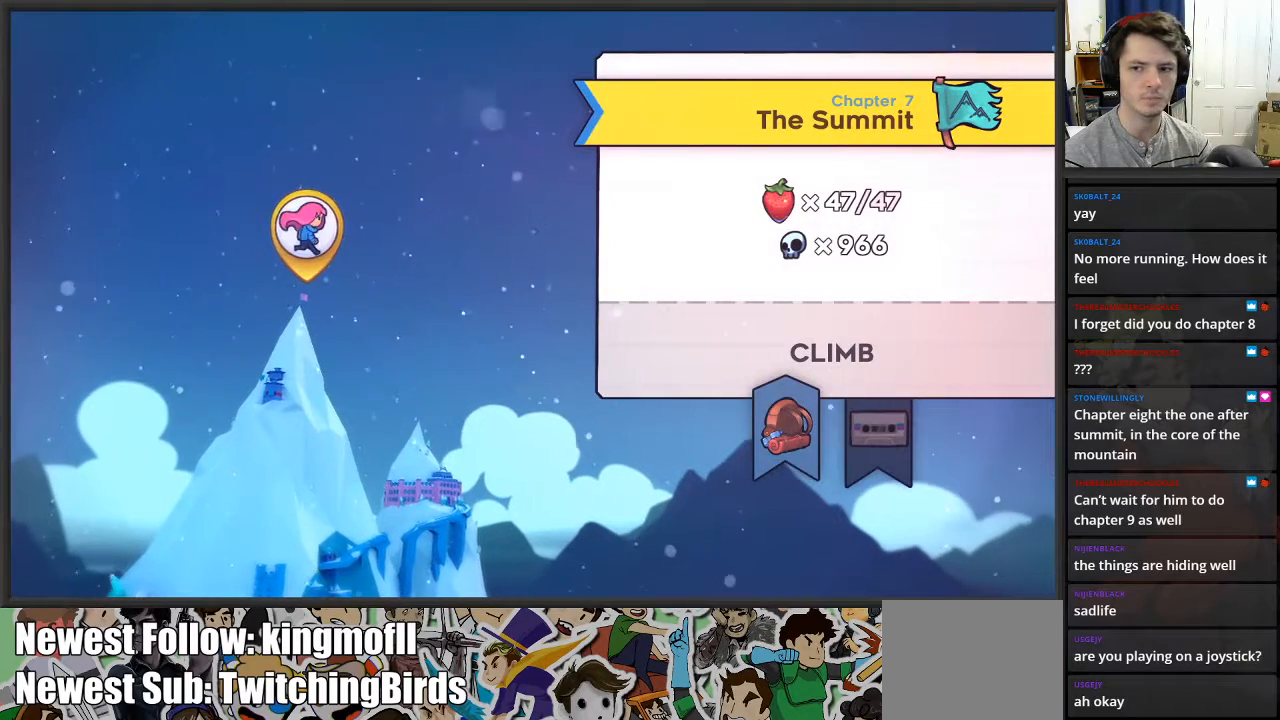
{"dt_ms": 500, "buttons": [], "left_stick": "center", "right_stick": "center", "events": []}
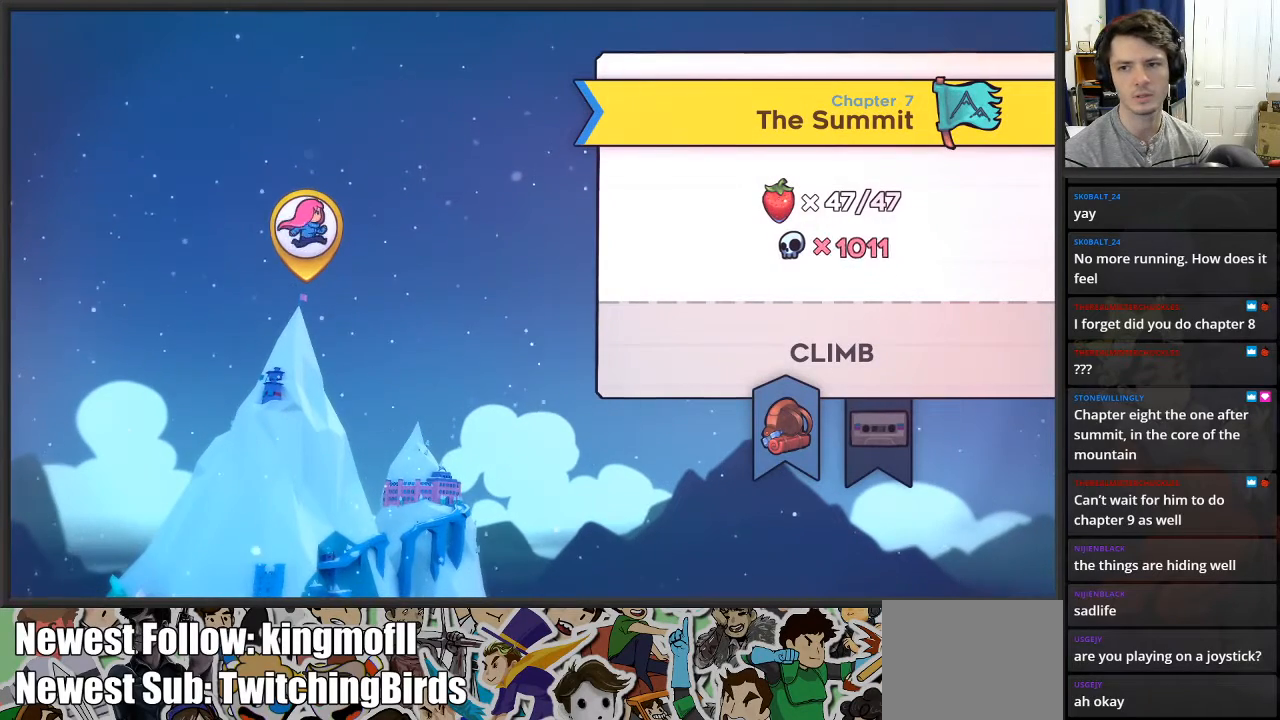
{"dt_ms": 500, "buttons": [], "left_stick": "center", "right_stick": "center", "events": []}
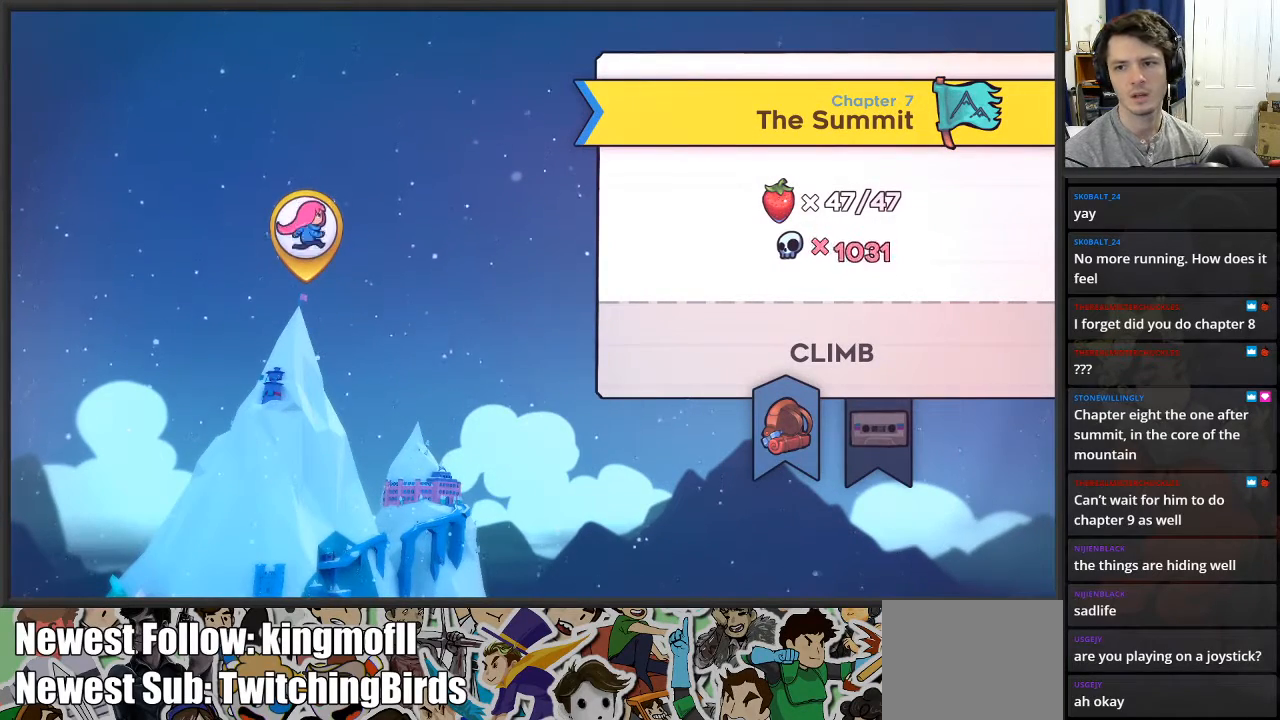
{"dt_ms": 500, "buttons": [], "left_stick": "center", "right_stick": "center", "events": []}
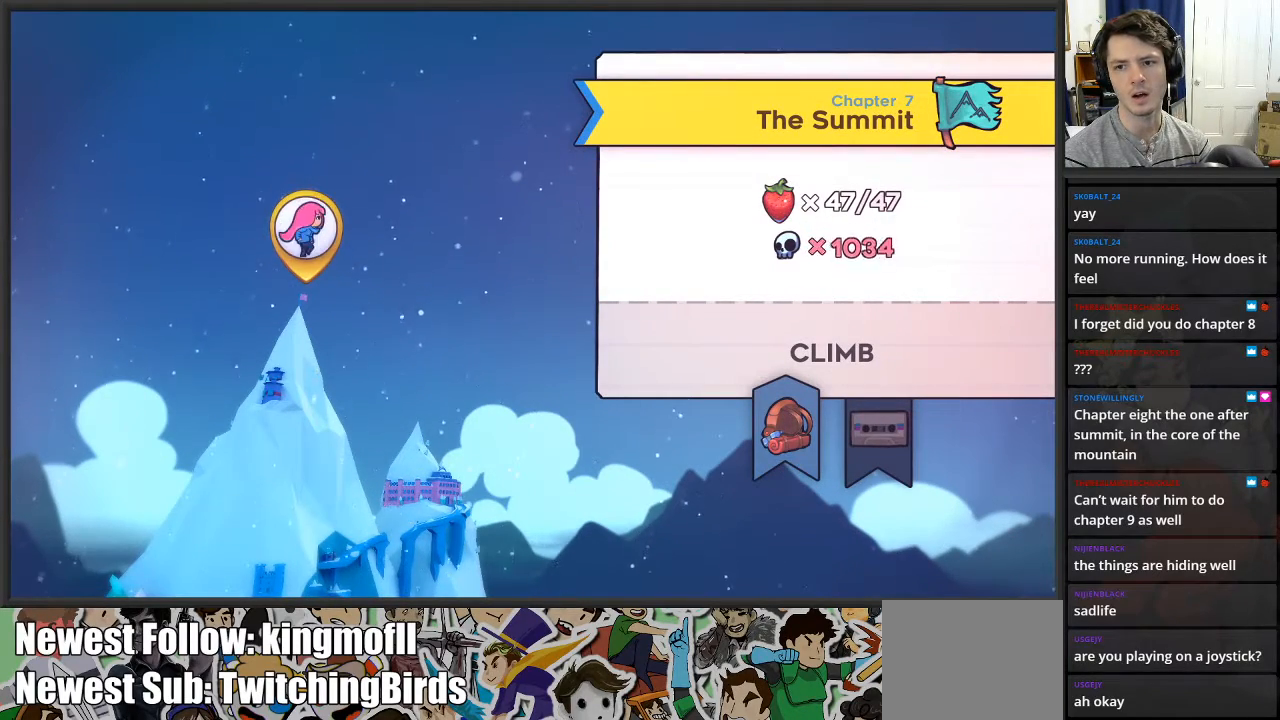
{"dt_ms": 500, "buttons": [], "left_stick": "center", "right_stick": "center", "events": []}
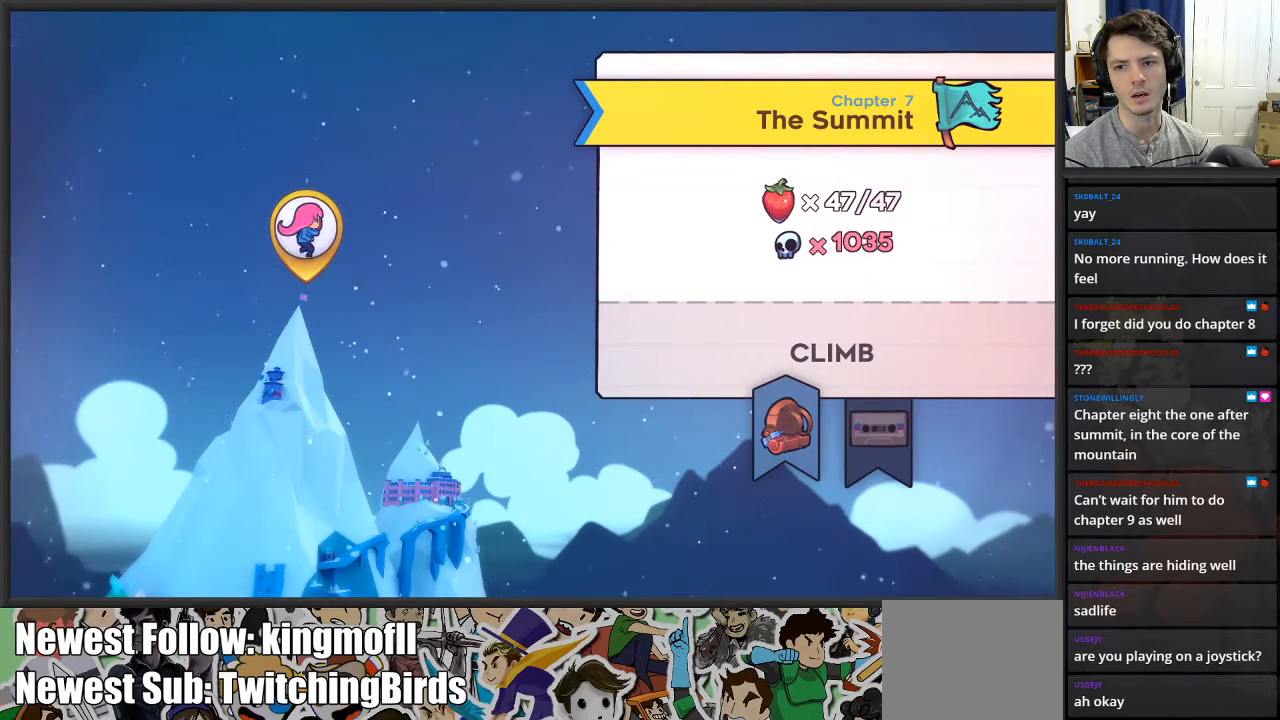
{"dt_ms": 500, "buttons": [], "left_stick": "center", "right_stick": "center", "events": []}
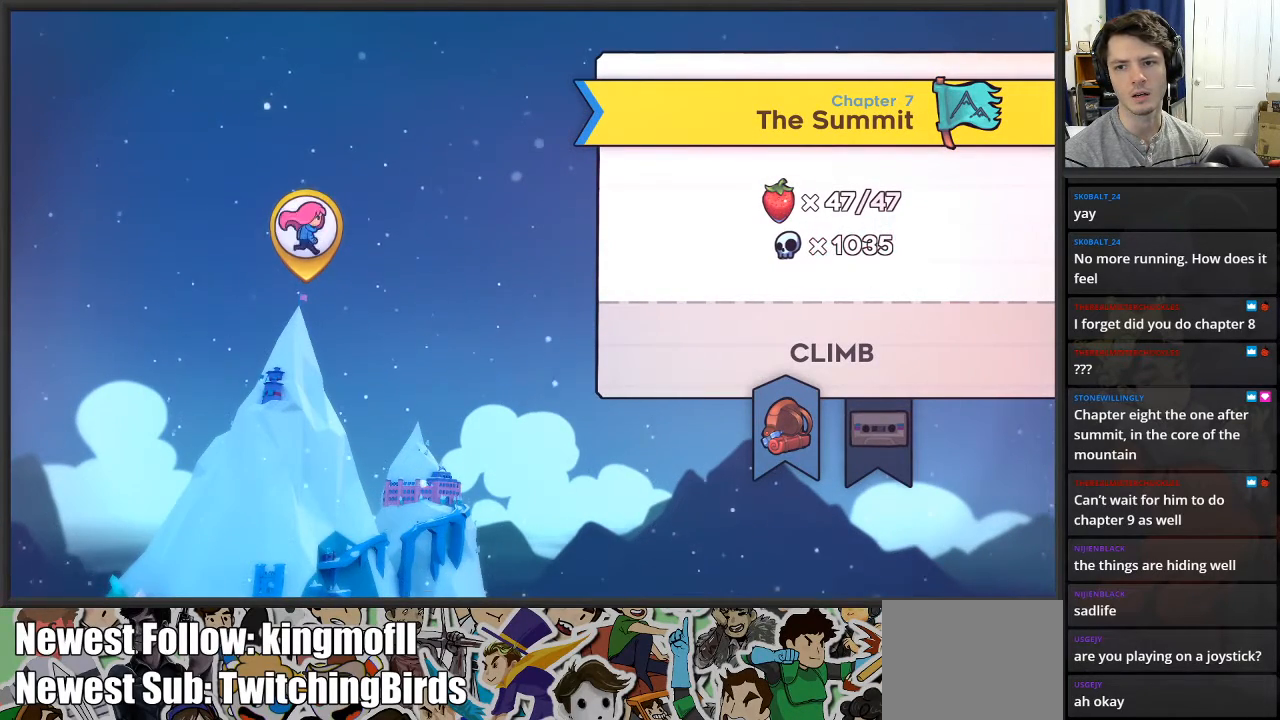
{"dt_ms": 500, "buttons": [], "left_stick": "center", "right_stick": "center", "events": [[33, "A", "down"], [217, "A", "up"]]}
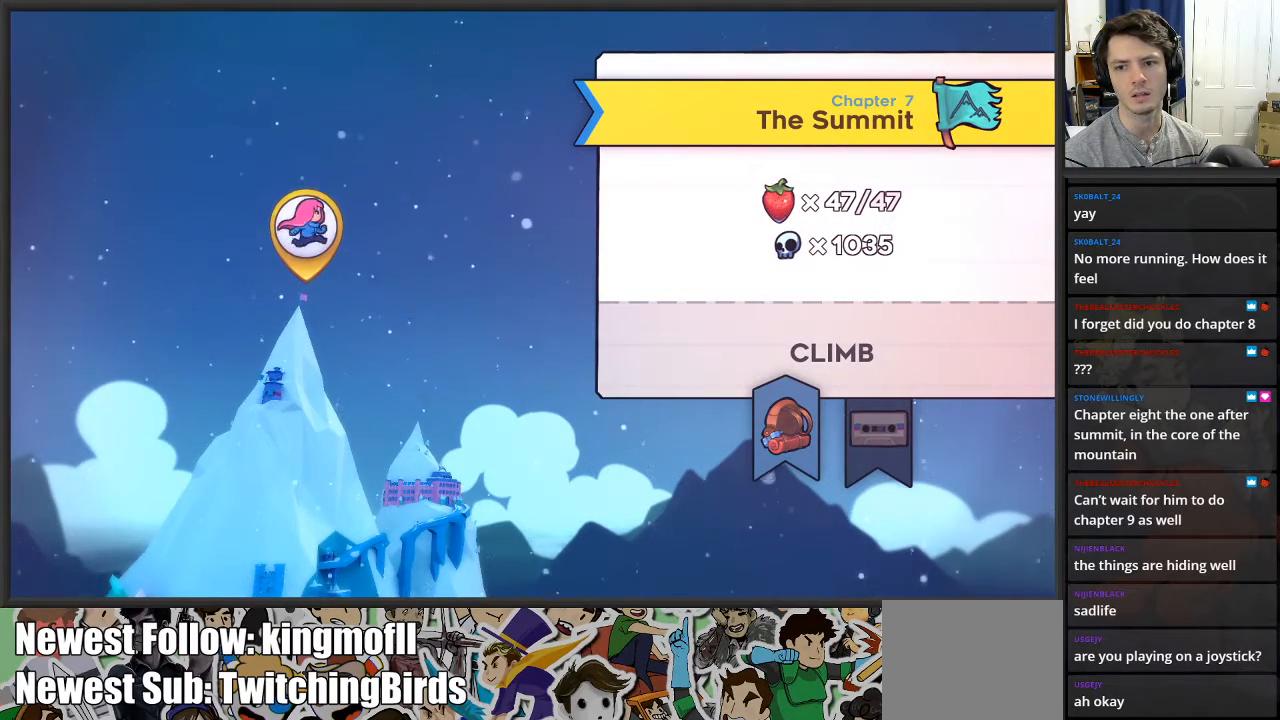
{"dt_ms": 500, "buttons": [], "left_stick": "center", "right_stick": "center", "events": [[83, "A", "down"], [250, "A", "up"]]}
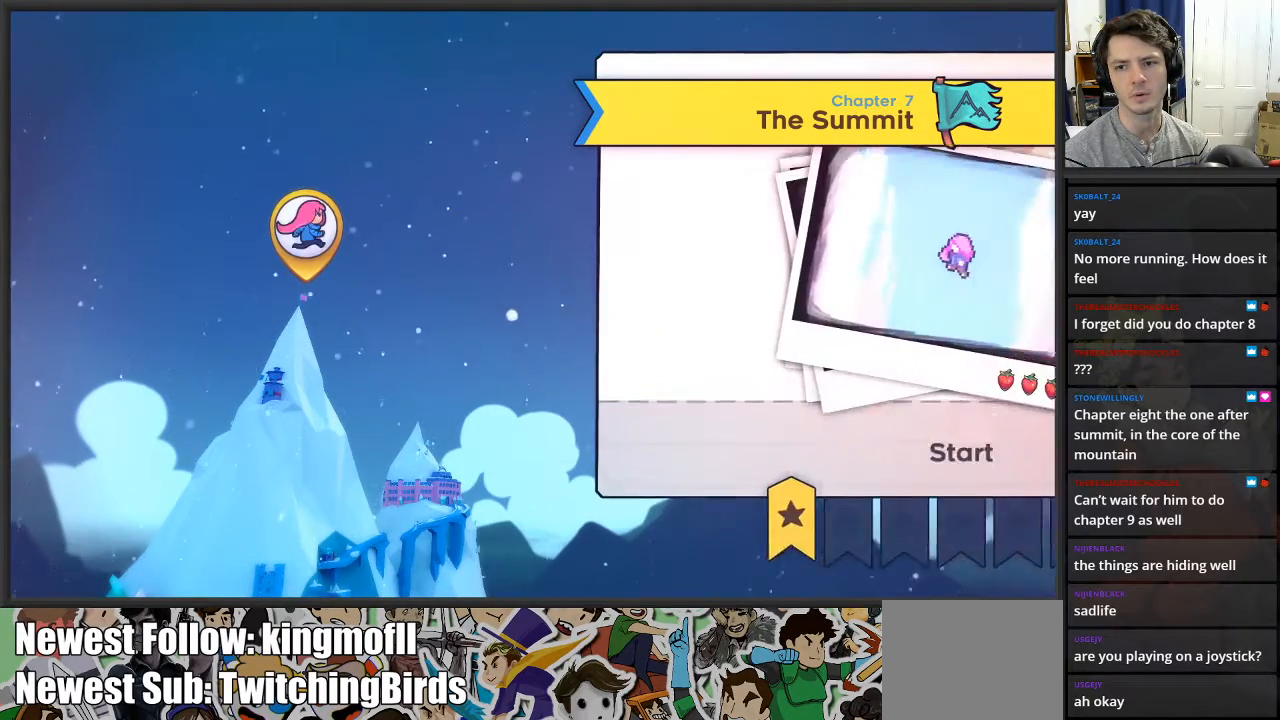
{"dt_ms": 500, "buttons": [], "left_stick": "center", "right_stick": "center", "events": []}
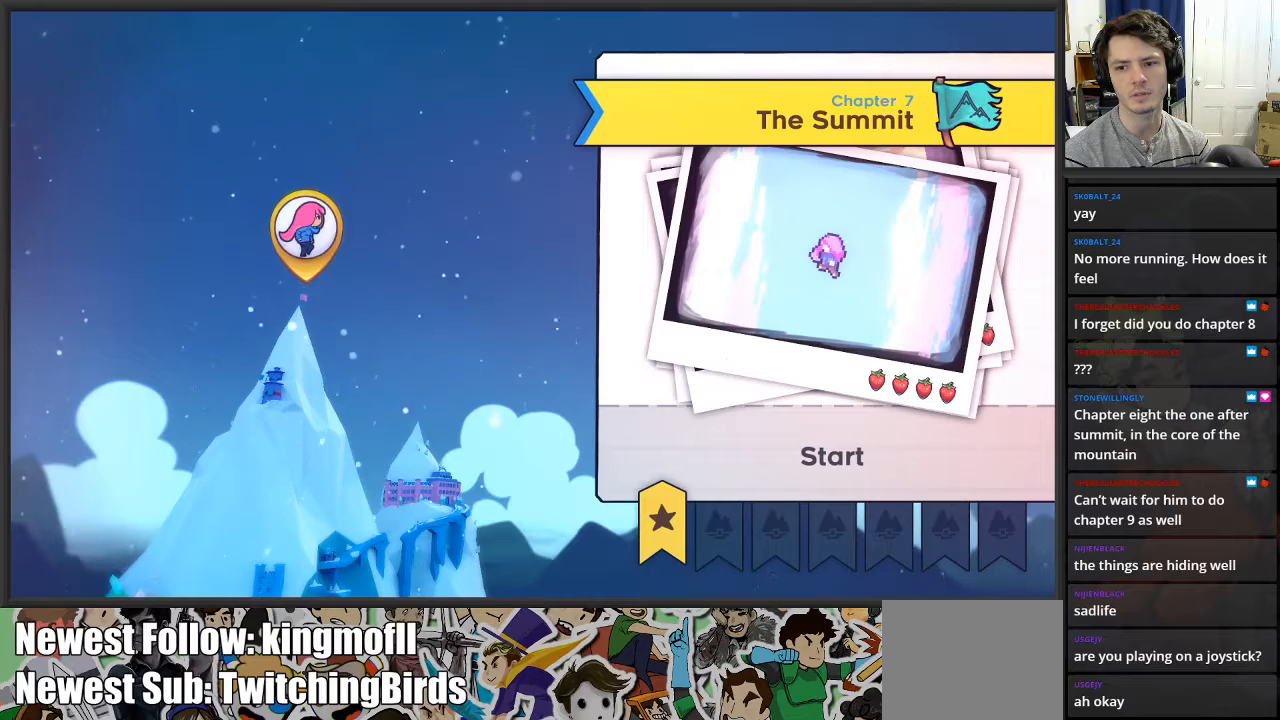
{"dt_ms": 500, "buttons": [], "left_stick": "right", "right_stick": "center", "events": [[183, "left_stick", "right"], [317, "left_stick", "center"], [433, "left_stick", "right"]]}
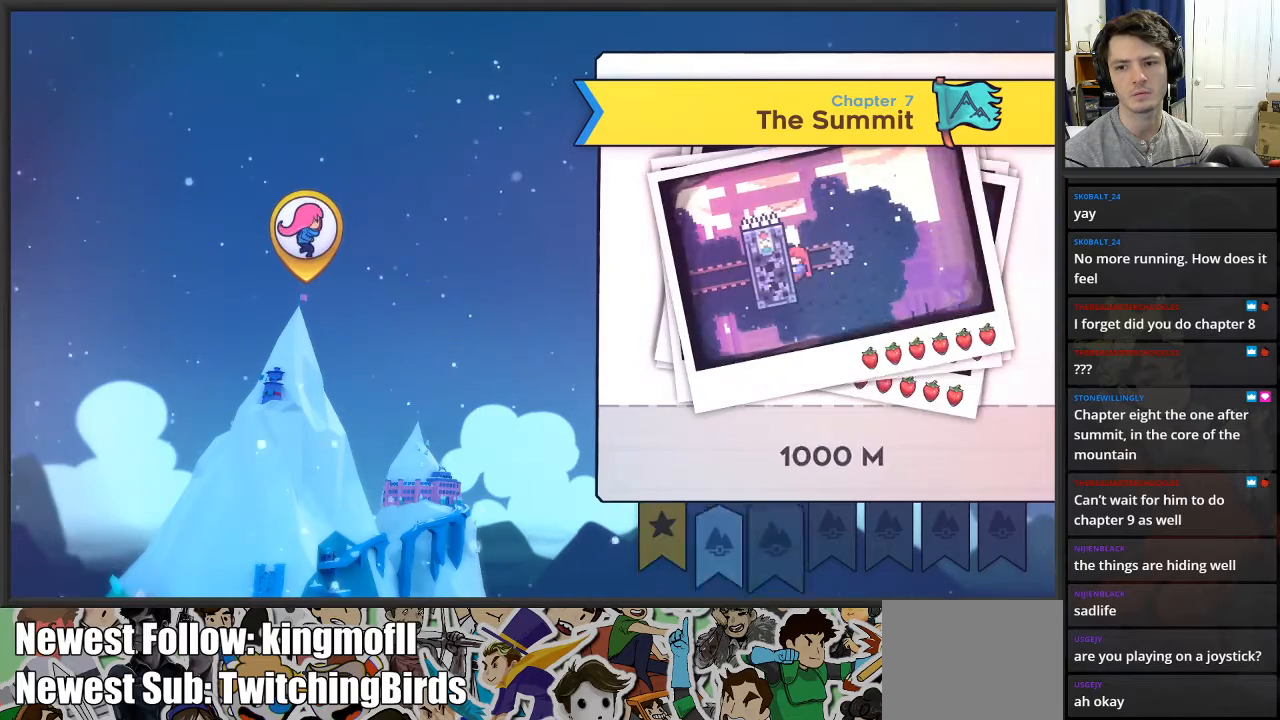
{"dt_ms": 500, "buttons": [], "left_stick": "right", "right_stick": "center", "events": [[83, "left_stick", "center"], [233, "left_stick", "right"], [417, "left_stick", "center"], [500, "left_stick", "right"]]}
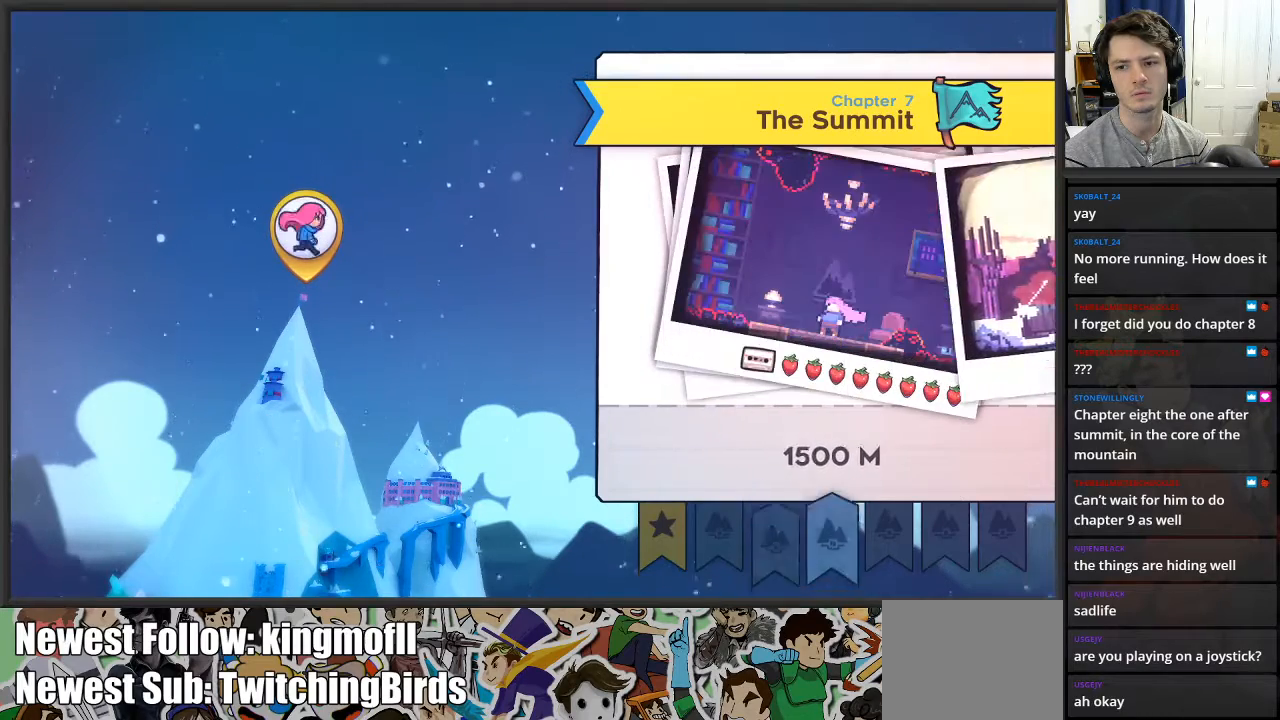
{"dt_ms": 500, "buttons": [], "left_stick": "center", "right_stick": "center", "events": [[150, "left_stick", "center"], [250, "left_stick", "right"], [417, "left_stick", "center"]]}
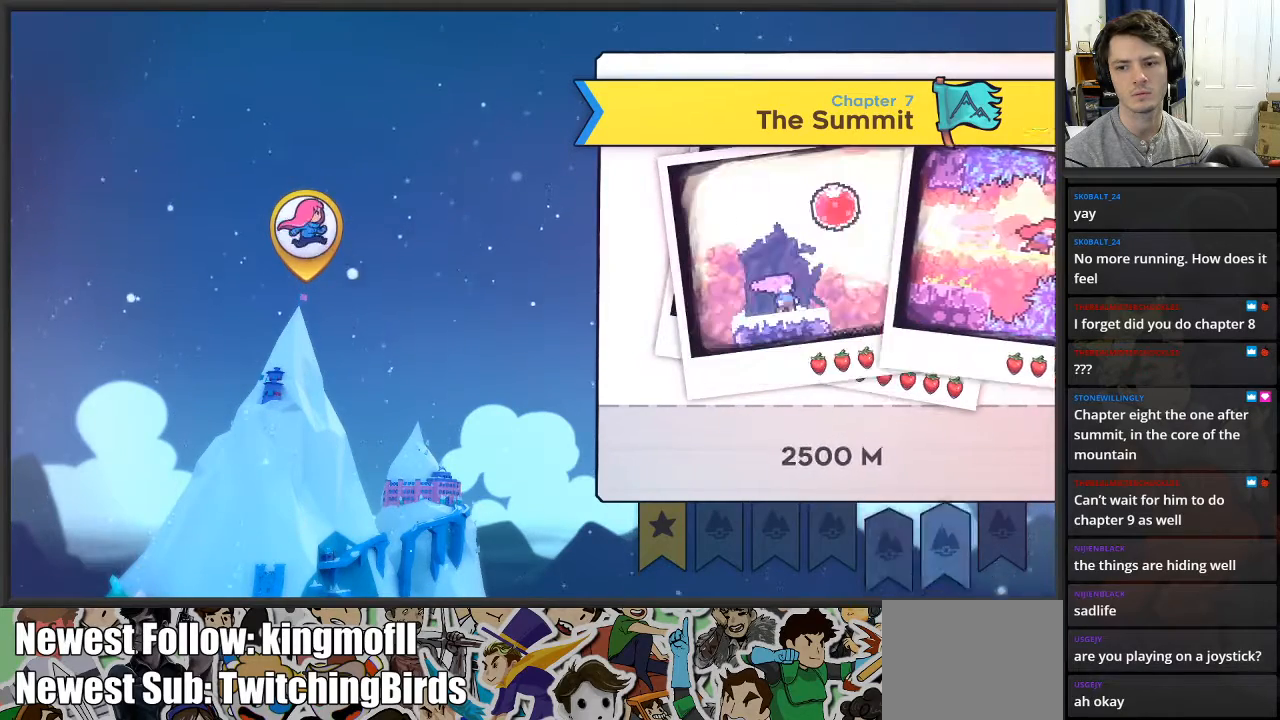
{"dt_ms": 500, "buttons": ["A"], "left_stick": "center", "right_stick": "center", "events": [[83, "left_stick", "right"], [250, "left_stick", "center"], [467, "A", "down"]]}